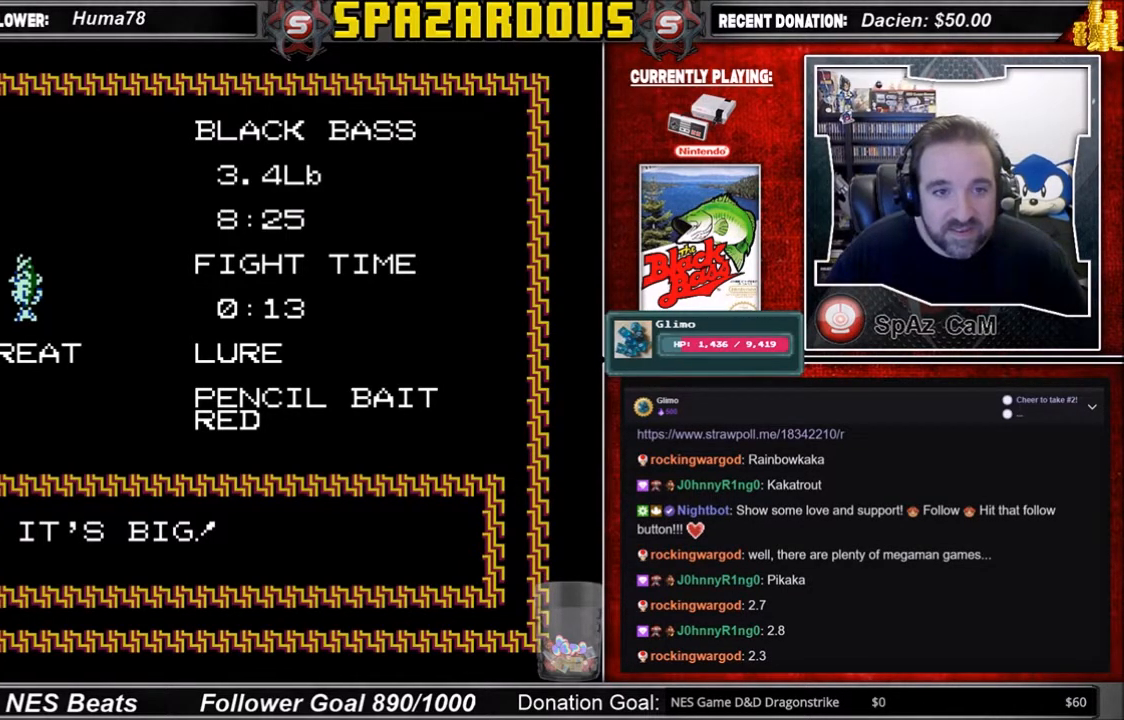
Gameplay with a controller (Nintendo layout); each line is a JSON object with the inputs held at the frame after it. "events" lists button and stick changes between this image and that frame as [ms after this image, input, new state], when the widget could be followed in between. Not read: L3 R3.
{"buttons": [], "events": [[300, "A", "down"], [367, "A", "up"]]}
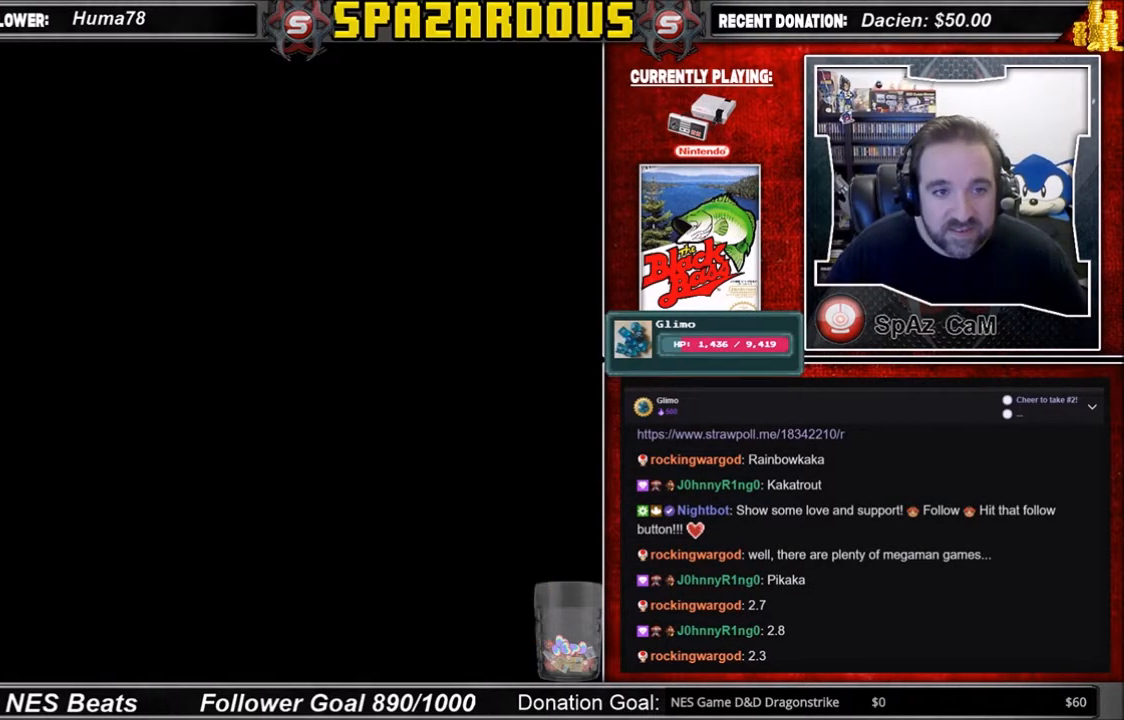
{"buttons": [], "events": []}
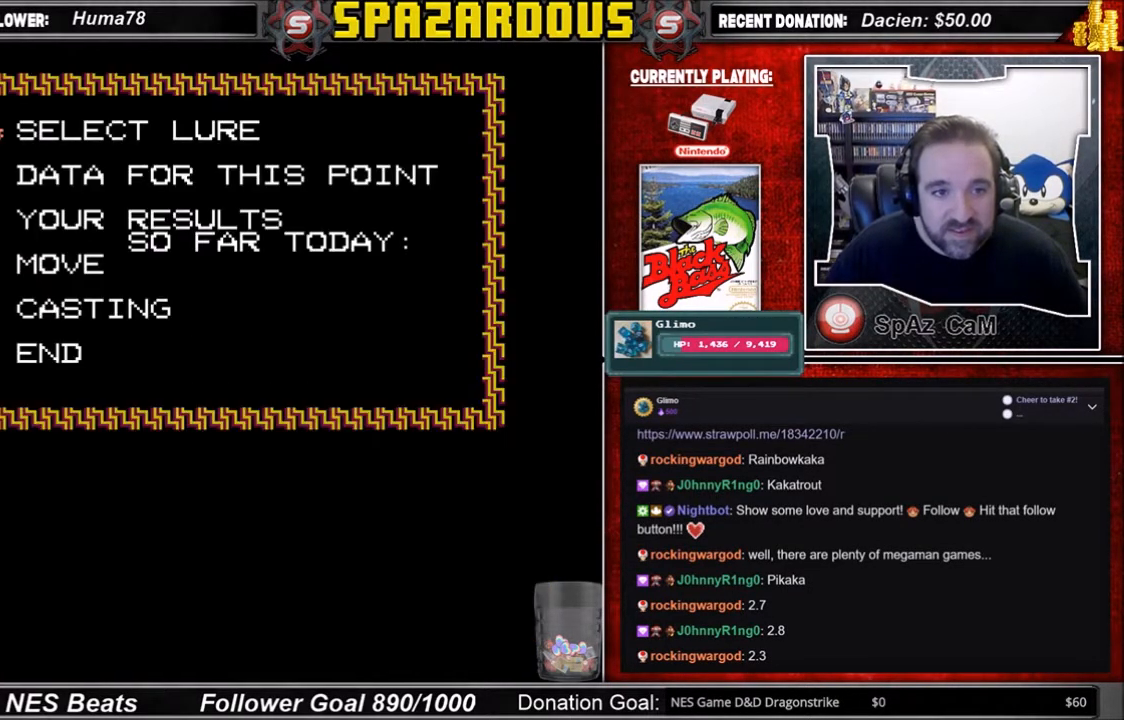
{"buttons": [], "events": [[167, "DPAD_DOWN", "down"], [267, "DPAD_DOWN", "up"], [367, "DPAD_DOWN", "down"], [500, "DPAD_DOWN", "up"]]}
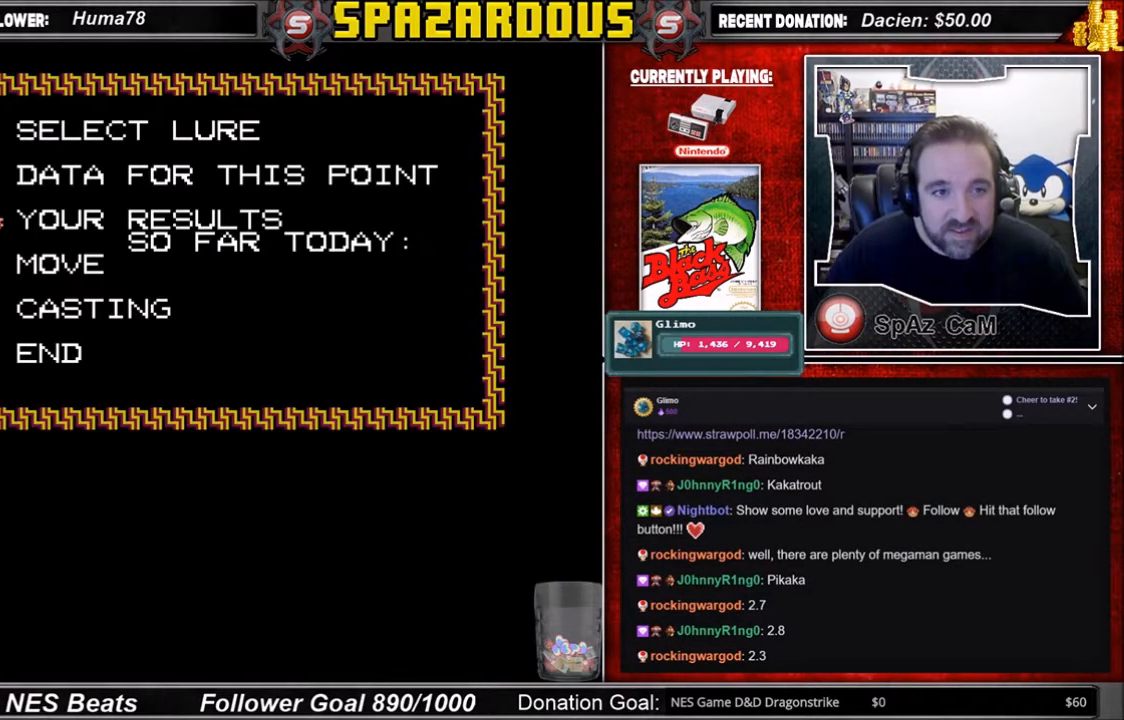
{"buttons": [], "events": [[167, "A", "down"], [334, "A", "up"]]}
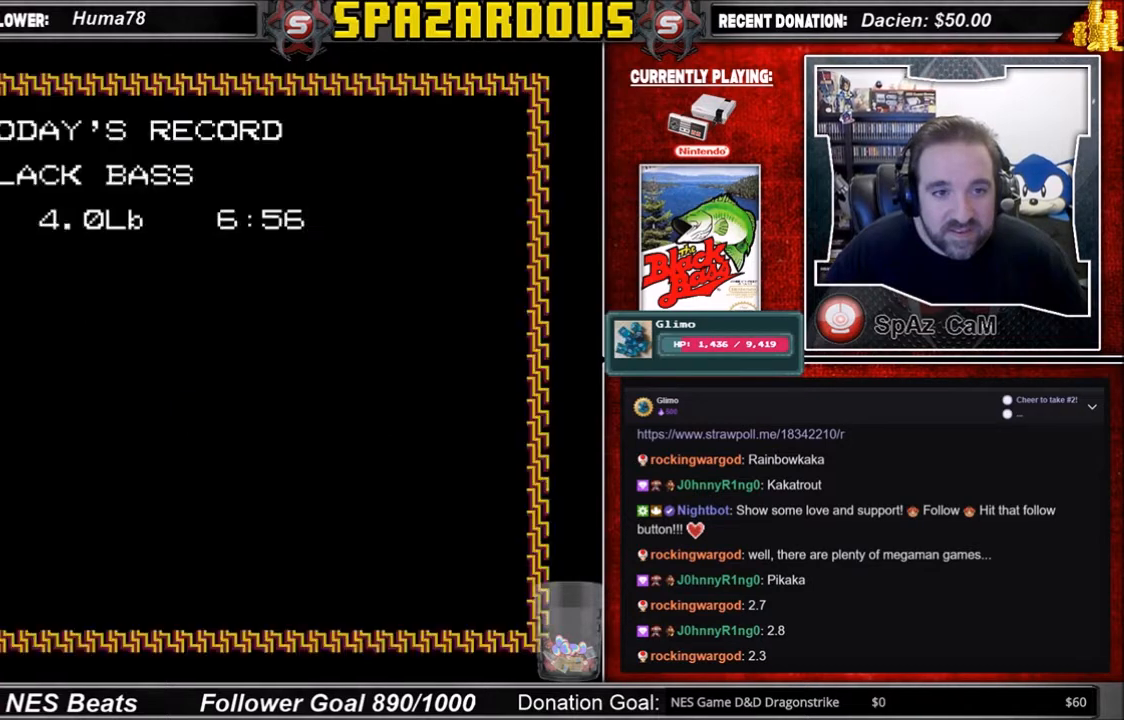
{"buttons": [], "events": []}
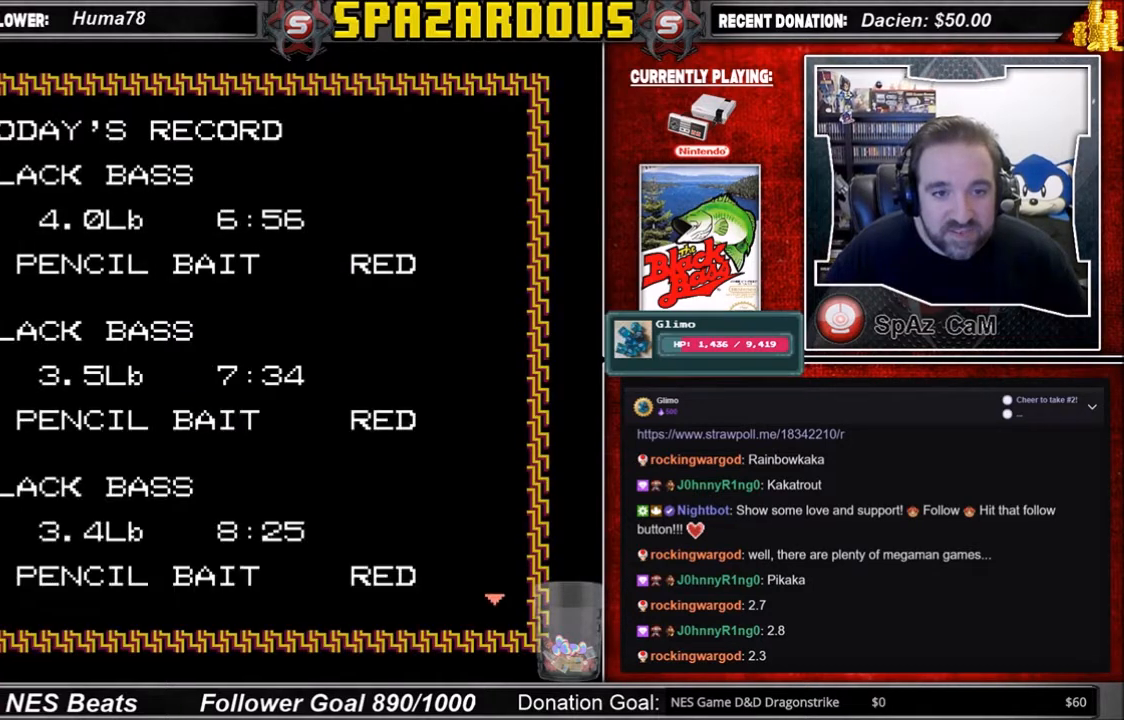
{"buttons": [], "events": [[34, "A", "down"], [267, "A", "up"]]}
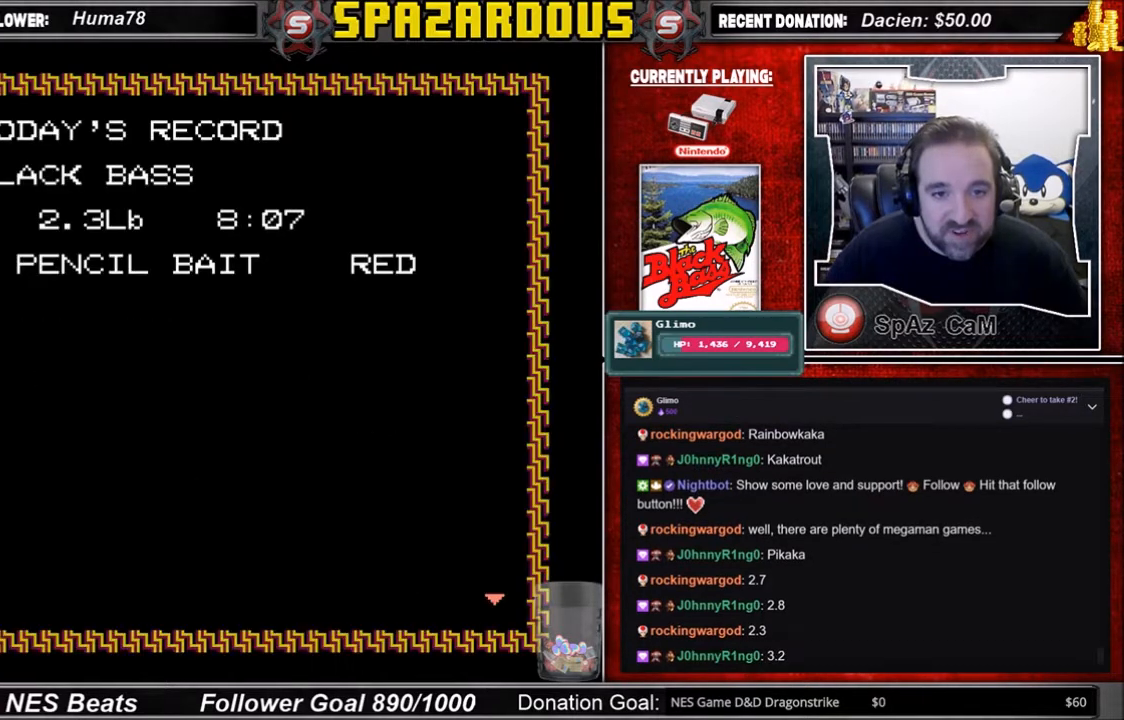
{"buttons": [], "events": []}
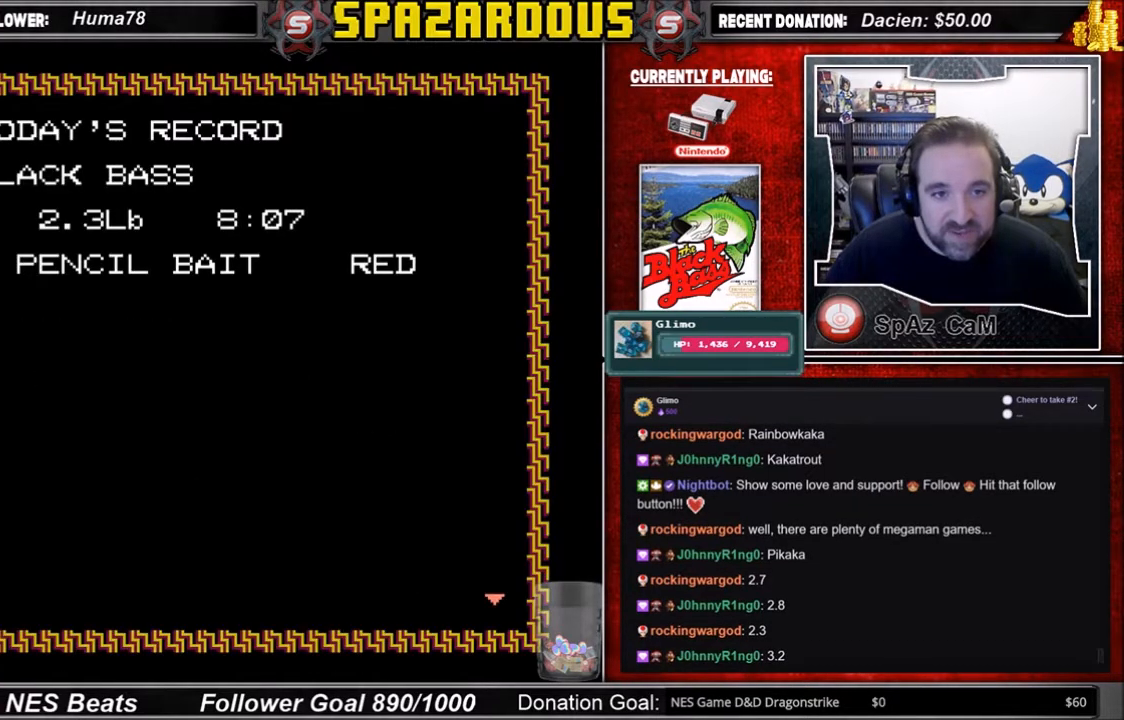
{"buttons": [], "events": [[34, "A", "down"], [201, "A", "up"]]}